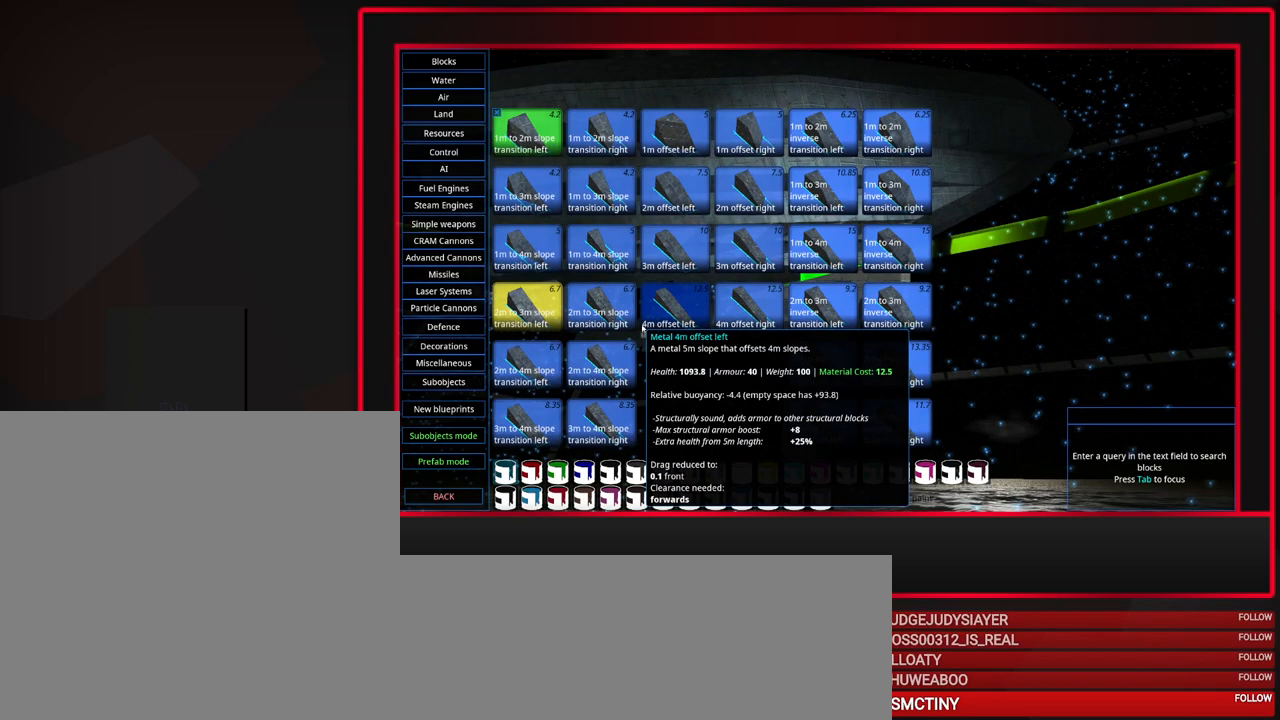
Gameplay with keyboard and mouse; each line is a JSON object with the keys and mouse buttons held at the frame after it. "events" lists presses ("down") and releases ("up") of "a", "alt_l", "alt_r", "b", "c", "caps_lock", "ctrl_l", "ctrl_r", "d", "down", "e", "escape", "f", "f1", "f10", "f11", "f12", "f2", "f3", "f4", "f5", "f6", "f7", "f8", "f9", "g", "h", "i", "j", "k", "l", "left", "m", "n", "o", "p", "q", "r", "right", "s", "space", "super", "t", "tab", "u", "up", "v", "w", "x", "y", "z", "mouse_left", "mouse_middle", "mouse_right", "mouse_mb4", "mouse_mb5", "mouse_wheel_up" and "mouse_wheel_down" between this image and that frame as [ms after this image, input, new state], when the widget could be followed in between. "mouse_left", "mouse_middle", "mouse_right", "mouse_mb4", "mouse_mb5", "mouse_wheel_up", "mouse_wheel_down" = the "left", "middle", "right", "mb4", "mb5", "wheel_up", "wheel_down" buttons of the "mouse" list. No other keys are recorded. Mouse movement is not recorded.
{"keys": [], "mouse": [], "events": [[100, "e", "down"], [183, "e", "up"]]}
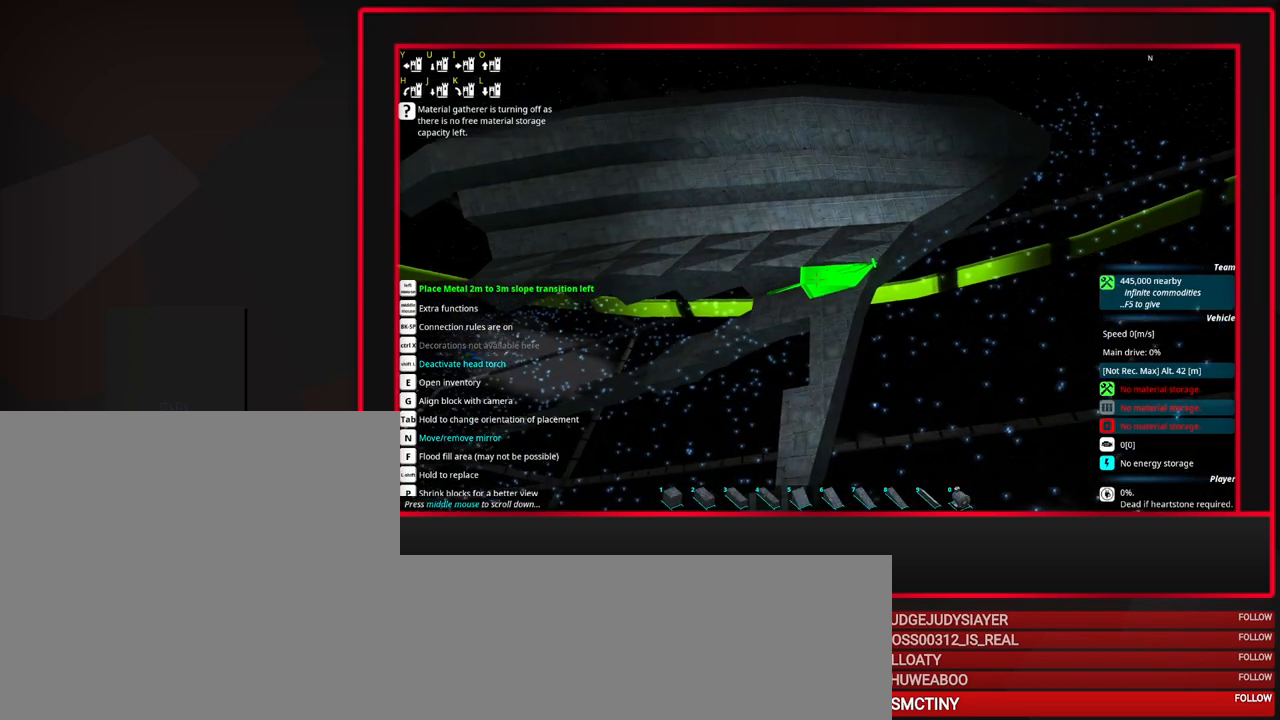
{"keys": [], "mouse": [], "events": []}
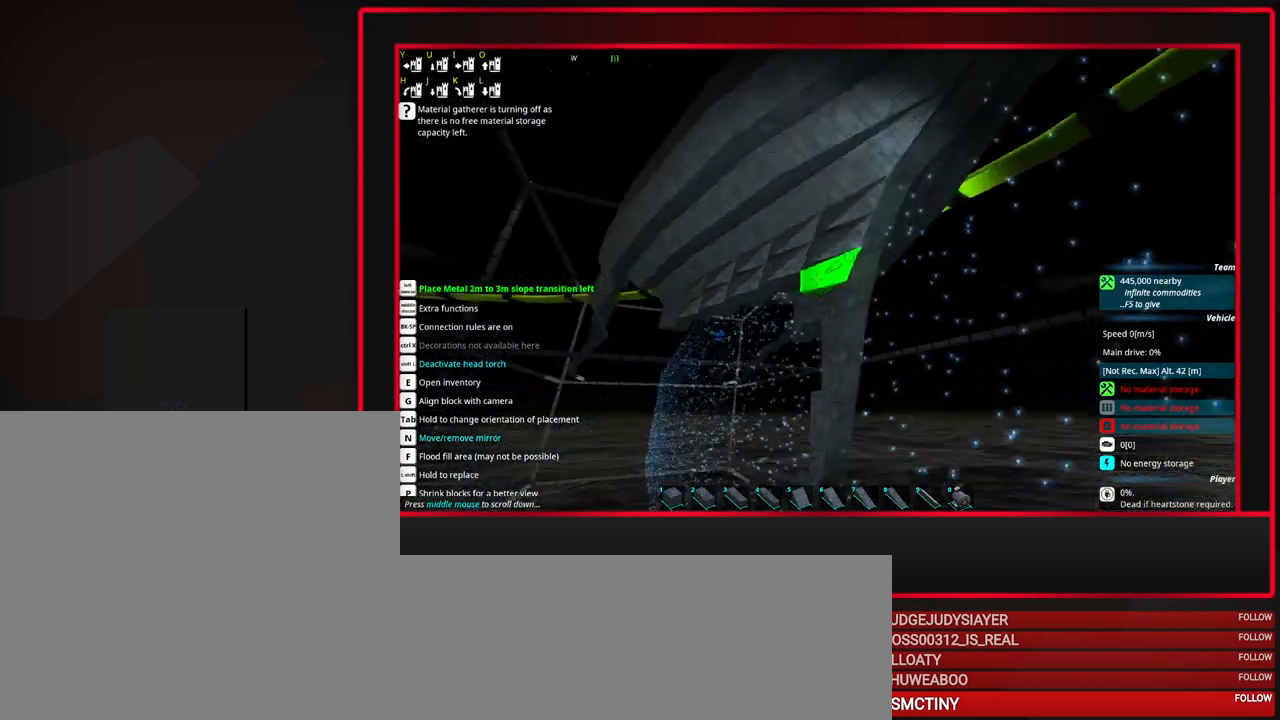
{"keys": [], "mouse": [], "events": []}
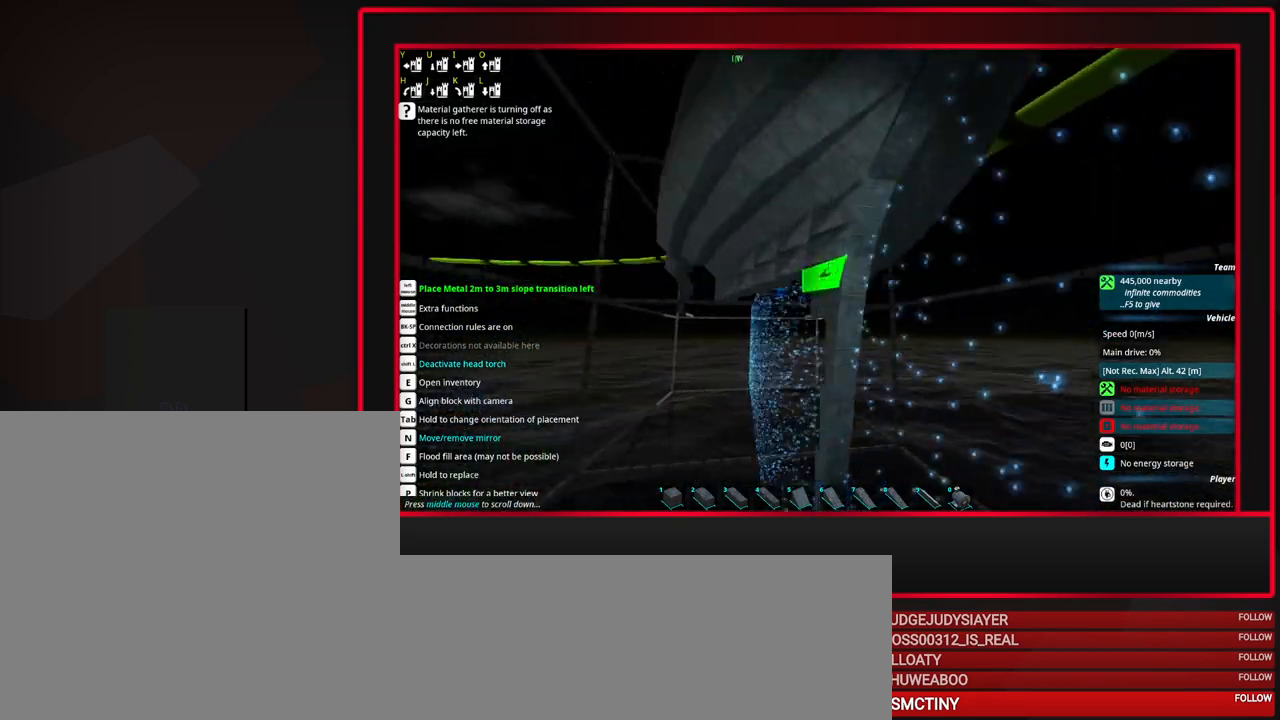
{"keys": [], "mouse": [], "events": [[367, "mouse_left", "down"], [467, "mouse_left", "up"]]}
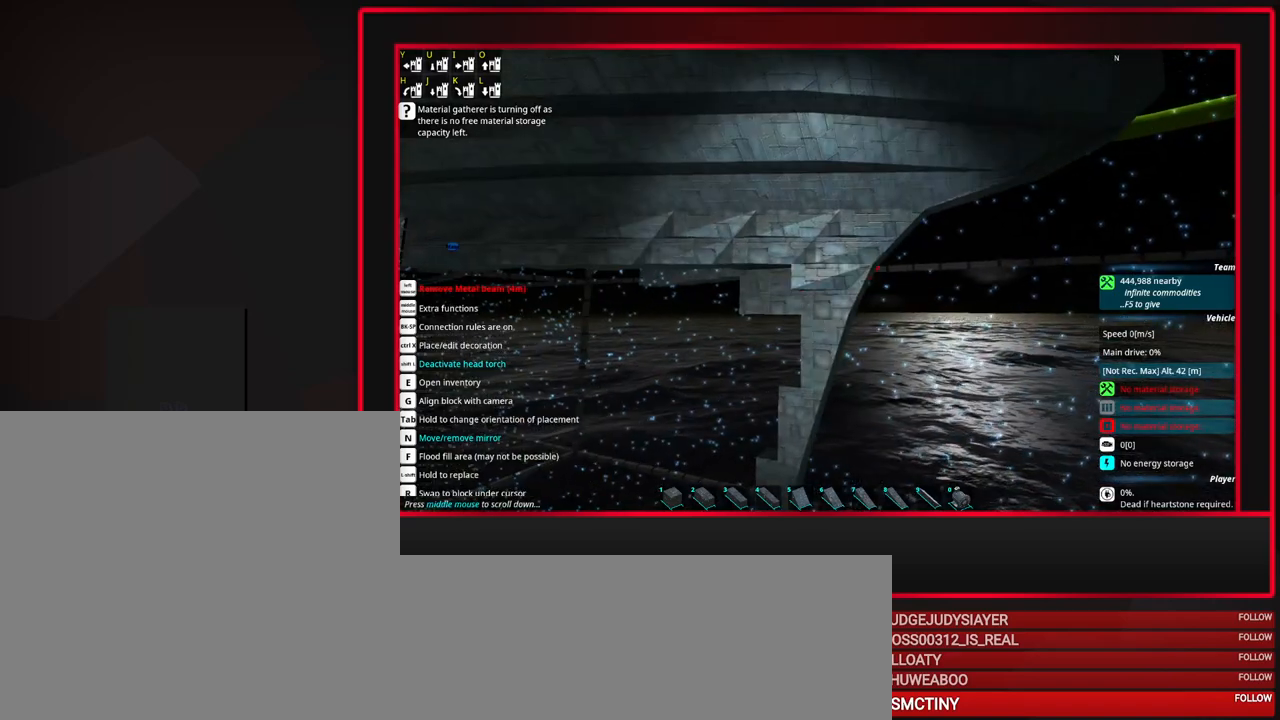
{"keys": [], "mouse": ["wheel_up"], "events": [[500, "mouse_wheel_up", "down"]]}
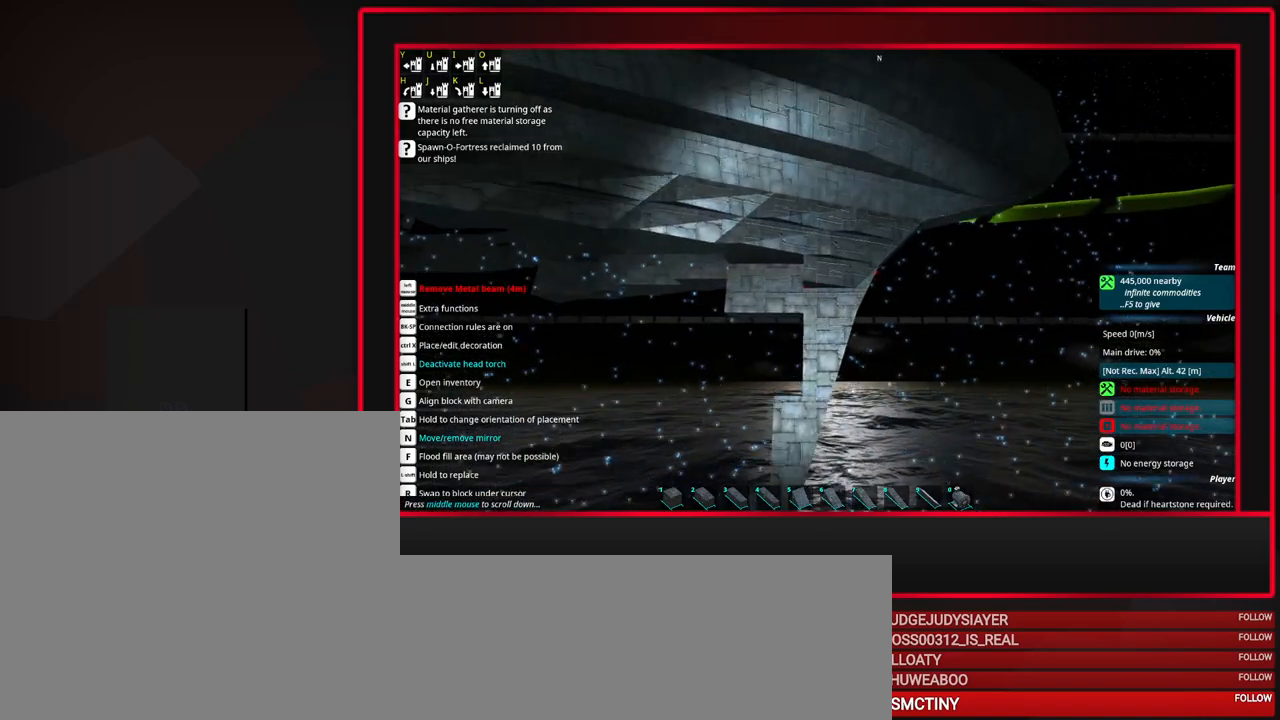
{"keys": [], "mouse": ["wheel_up"], "events": [[167, "mouse_wheel_up", "up"], [217, "mouse_wheel_up", "down"], [267, "mouse_wheel_up", "up"], [500, "mouse_wheel_up", "down"]]}
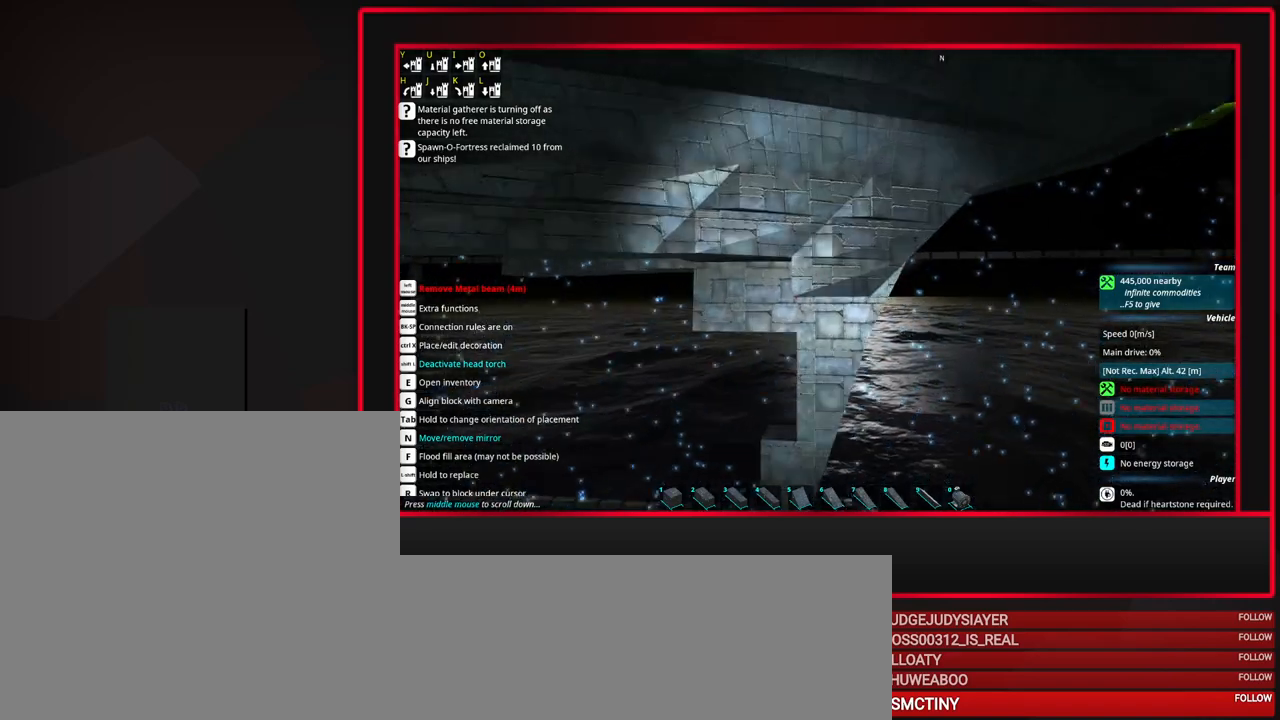
{"keys": [], "mouse": [], "events": [[50, "mouse_wheel_up", "up"], [83, "mouse_wheel_up", "down"], [150, "mouse_wheel_up", "up"], [183, "mouse_wheel_up", "down"], [233, "mouse_wheel_up", "up"], [333, "s", "down"], [433, "s", "up"]]}
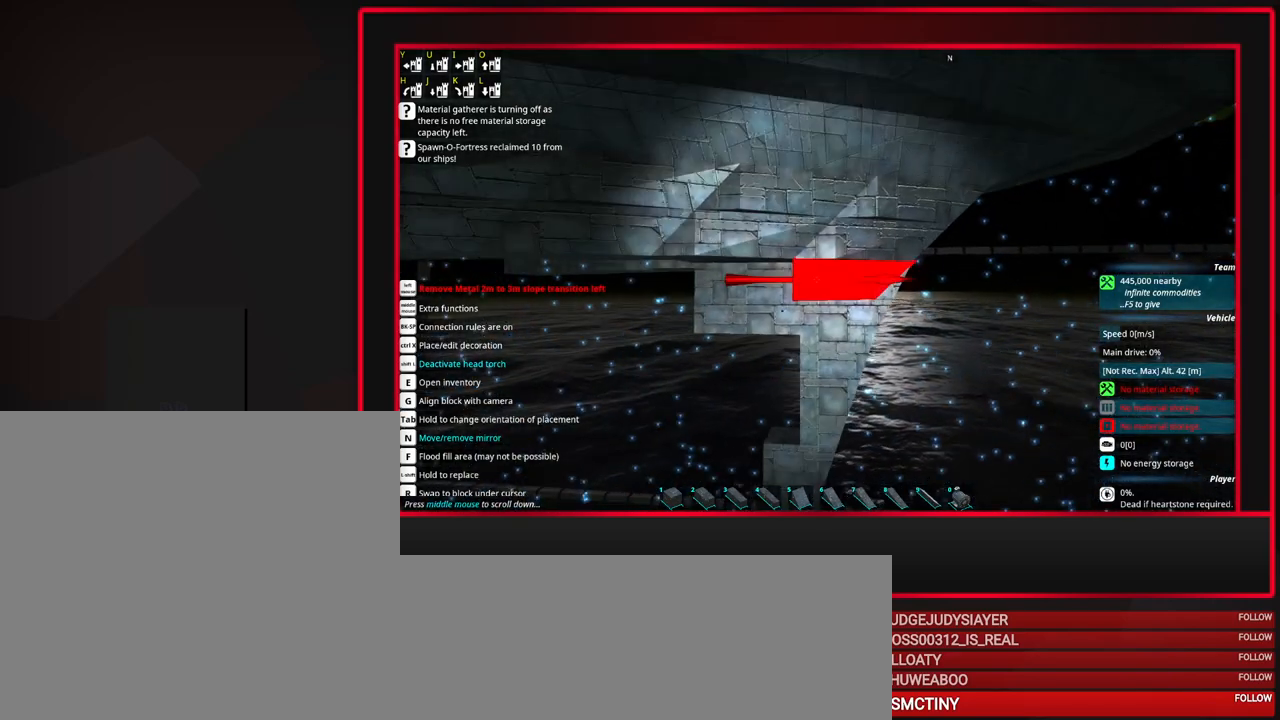
{"keys": [], "mouse": [], "events": []}
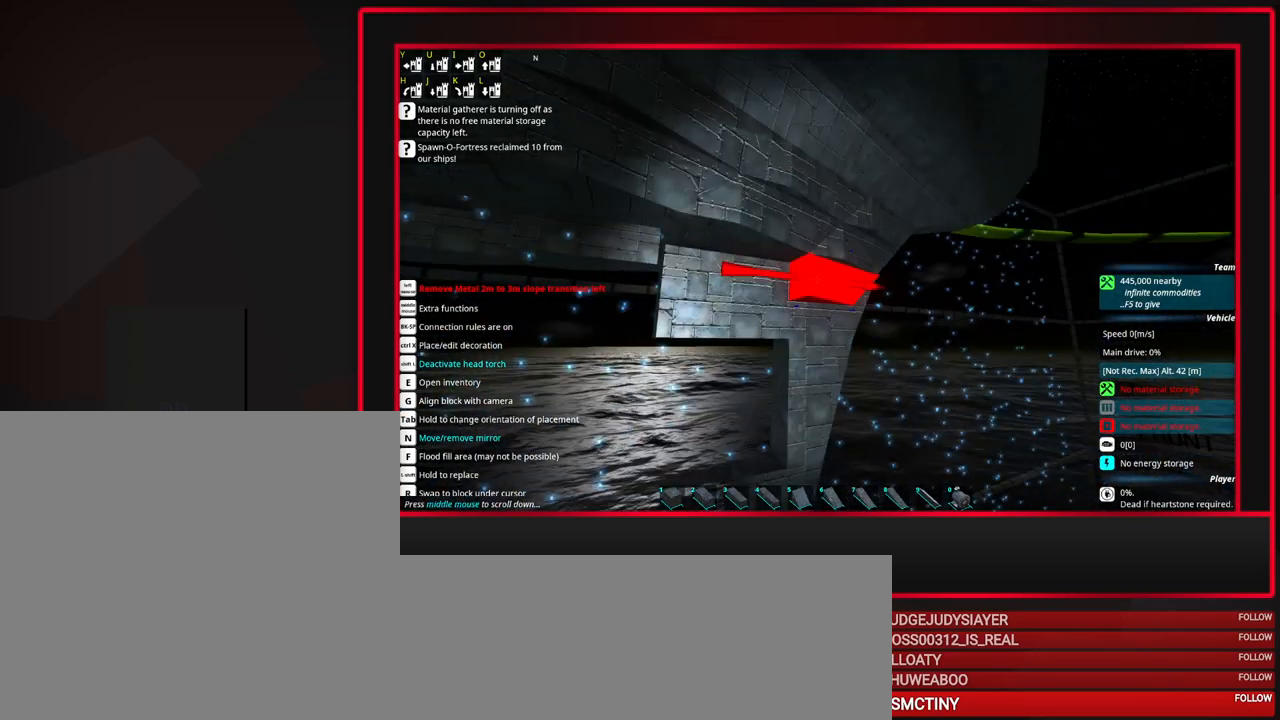
{"keys": [], "mouse": ["right"], "events": [[467, "mouse_right", "down"]]}
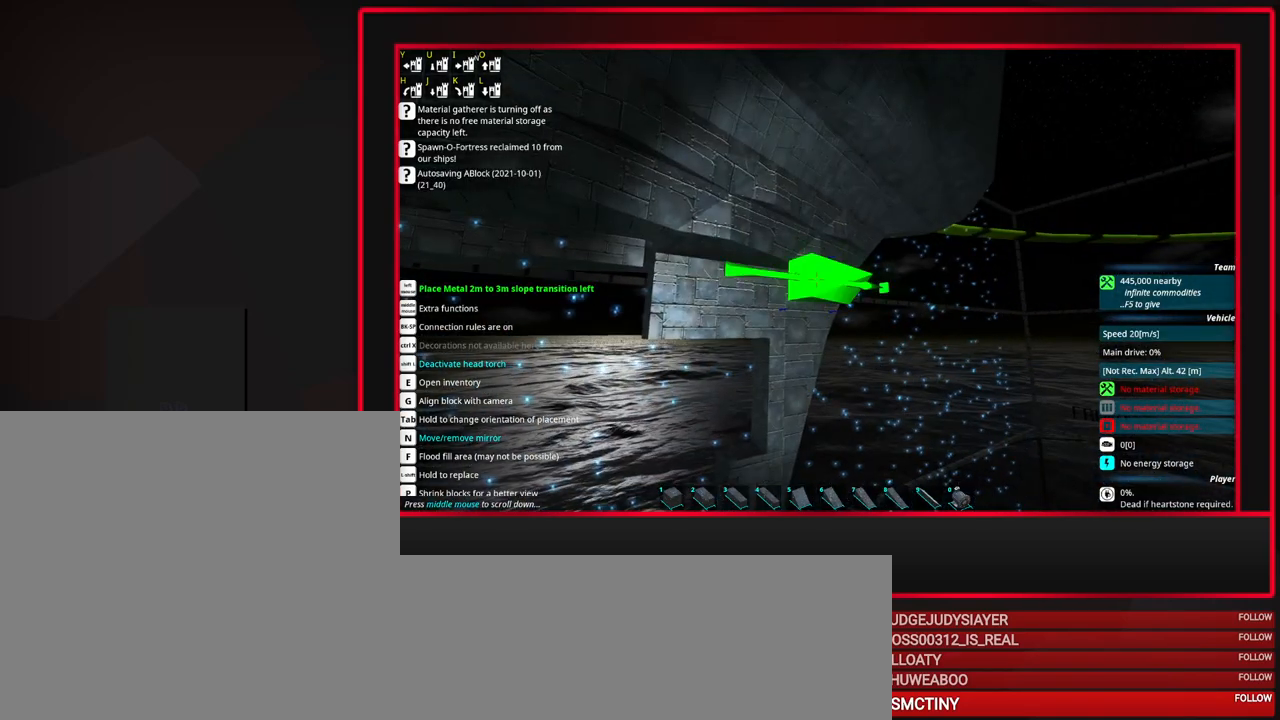
{"keys": [], "mouse": [], "events": [[100, "mouse_right", "up"]]}
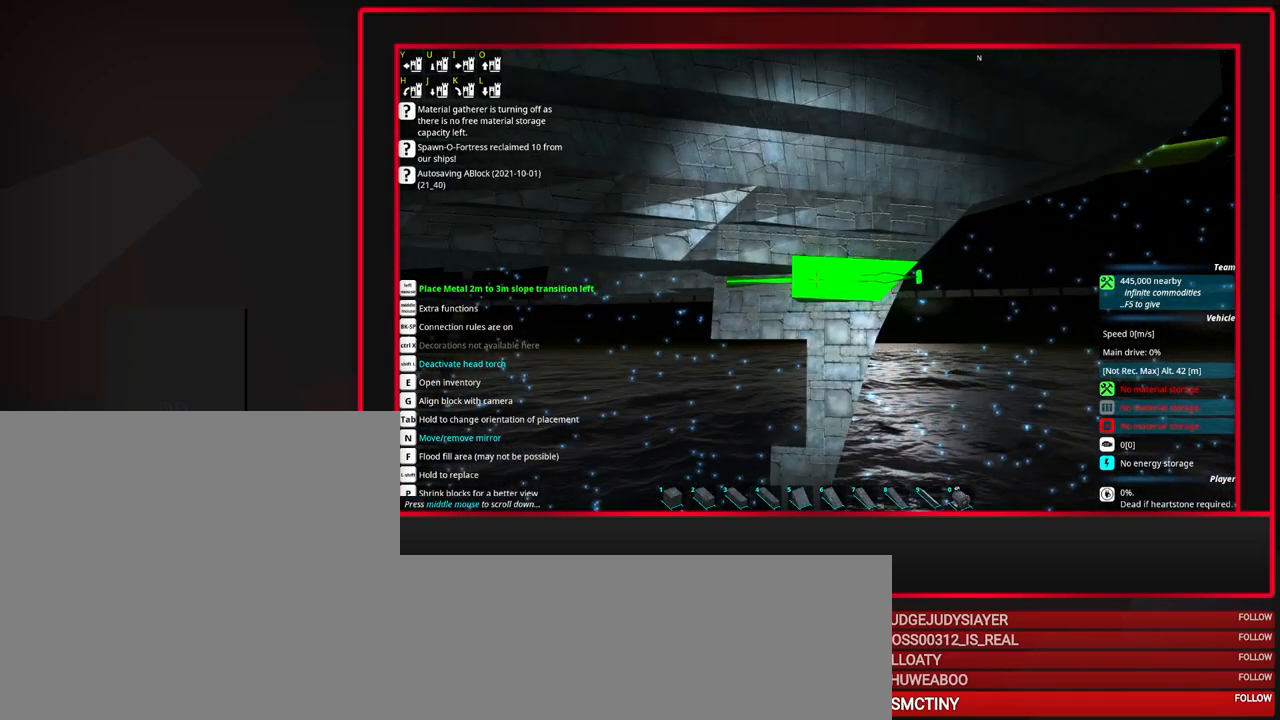
{"keys": [], "mouse": [], "events": [[117, "w", "down"], [200, "w", "up"]]}
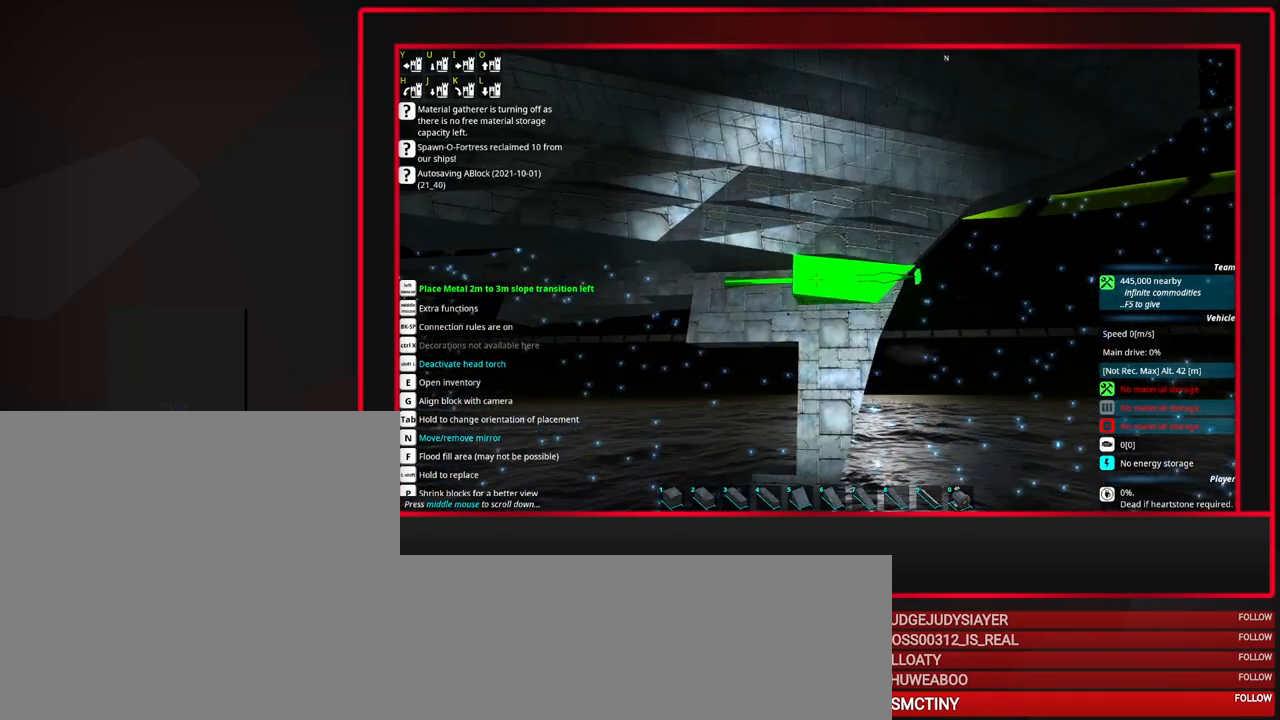
{"keys": [], "mouse": [], "events": []}
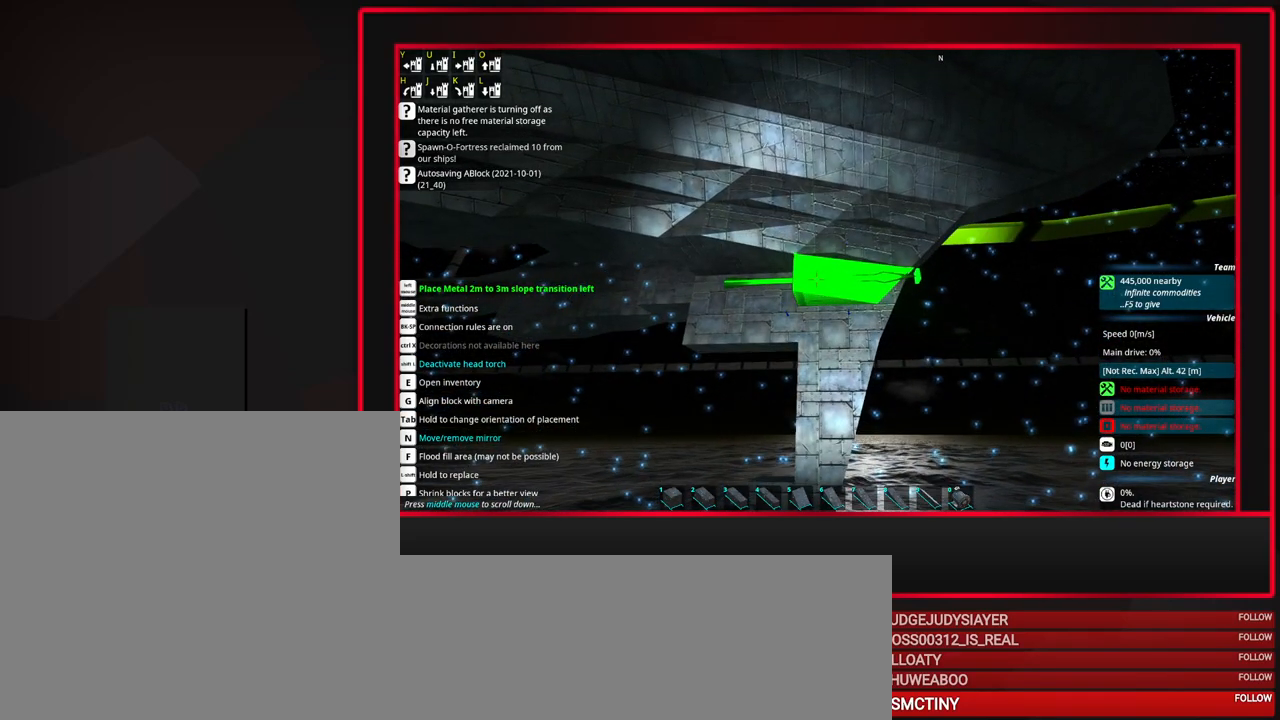
{"keys": [], "mouse": [], "events": []}
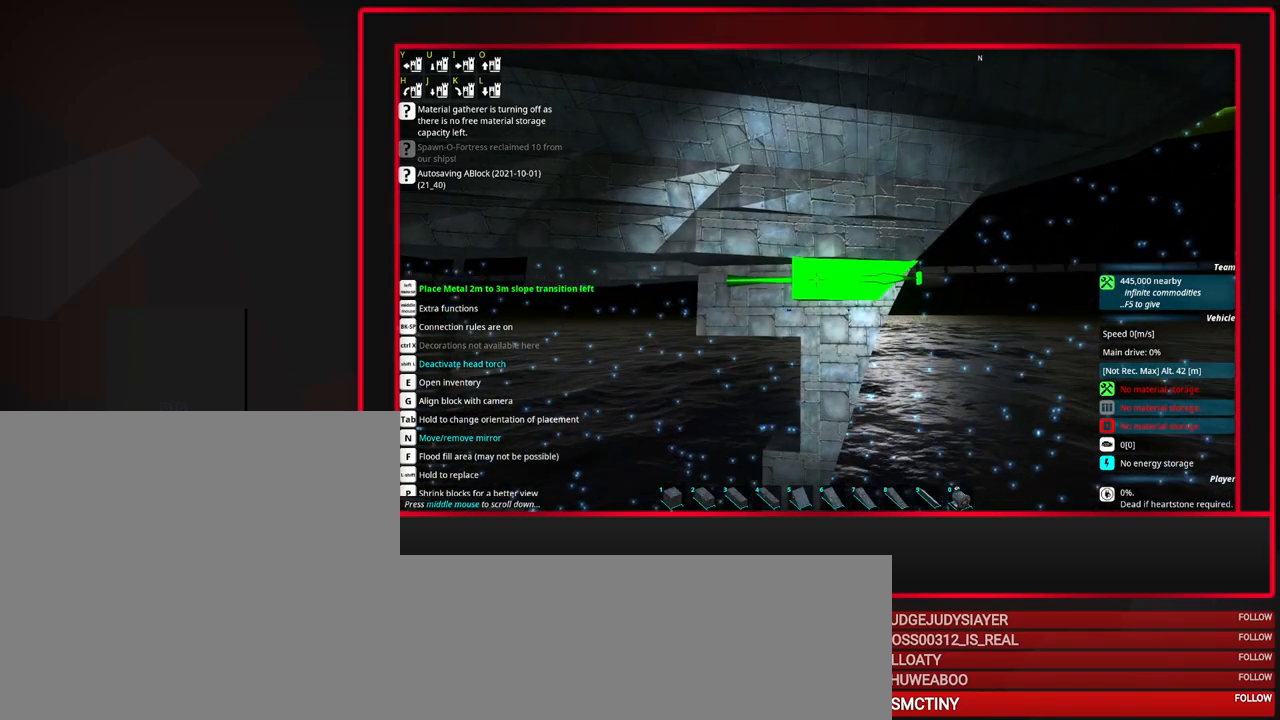
{"keys": [], "mouse": [], "events": []}
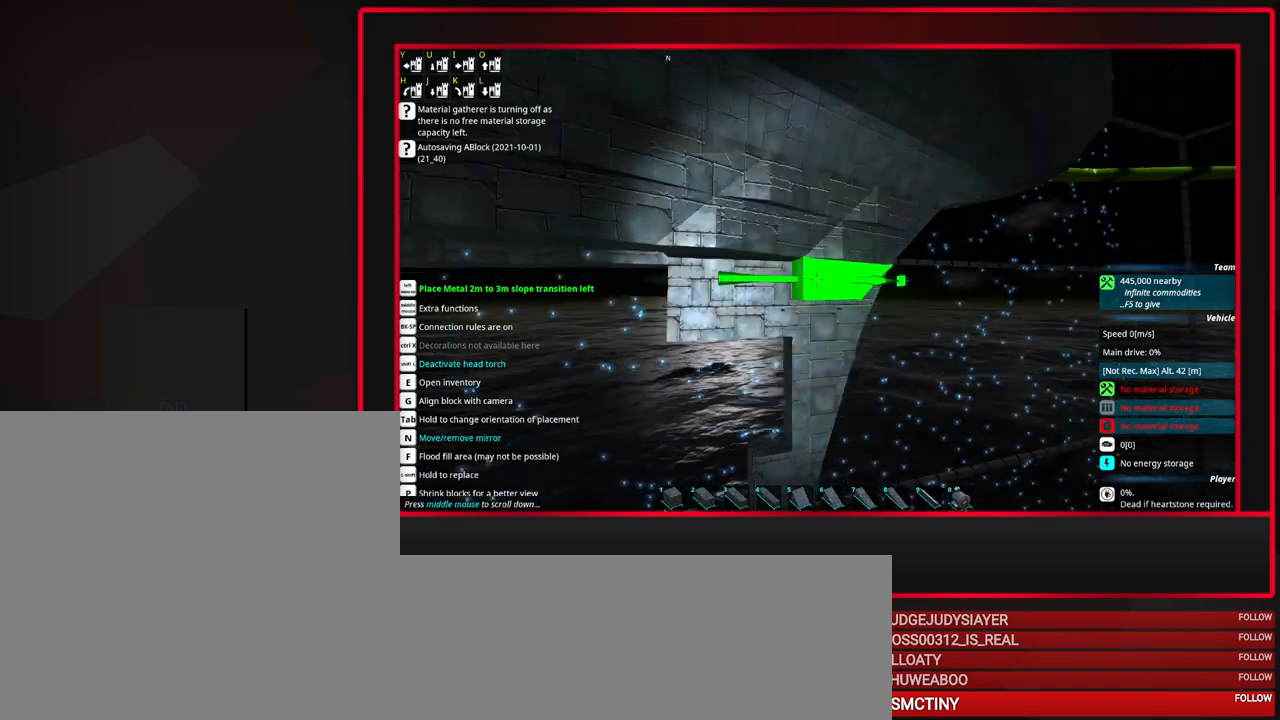
{"keys": [], "mouse": [], "events": [[367, "mouse_right", "down"], [500, "mouse_right", "up"]]}
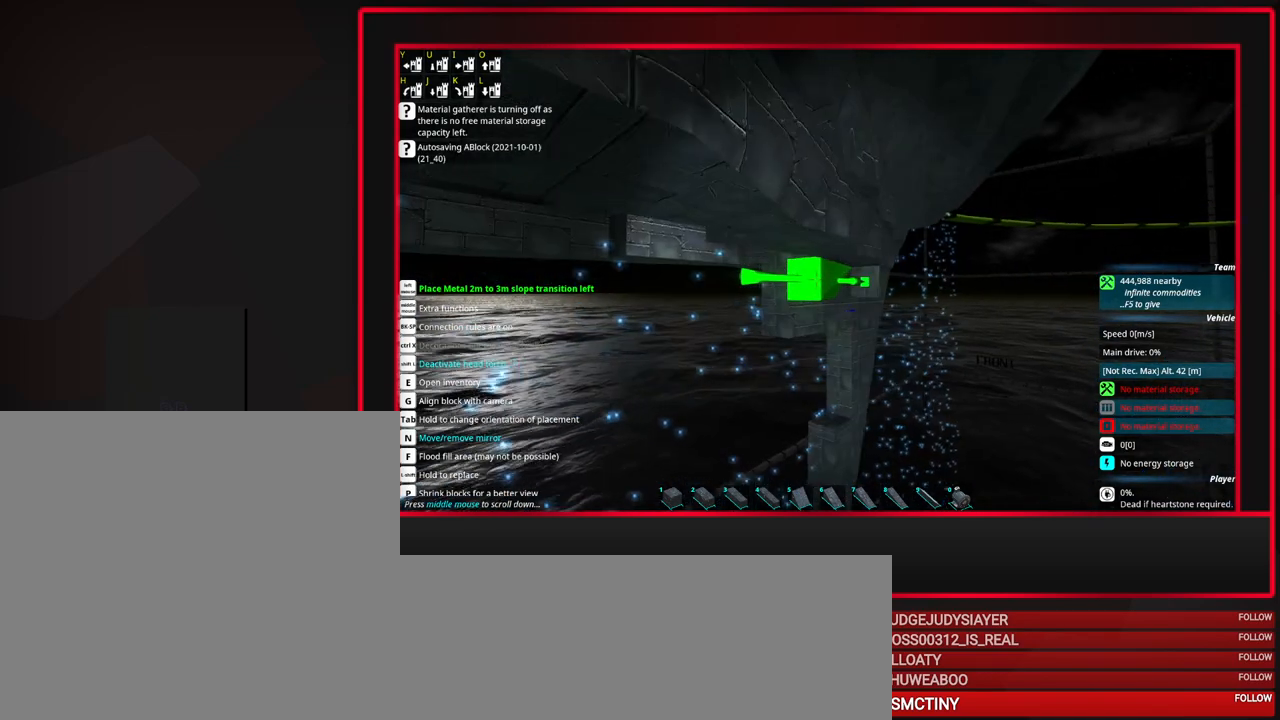
{"keys": [], "mouse": [], "events": []}
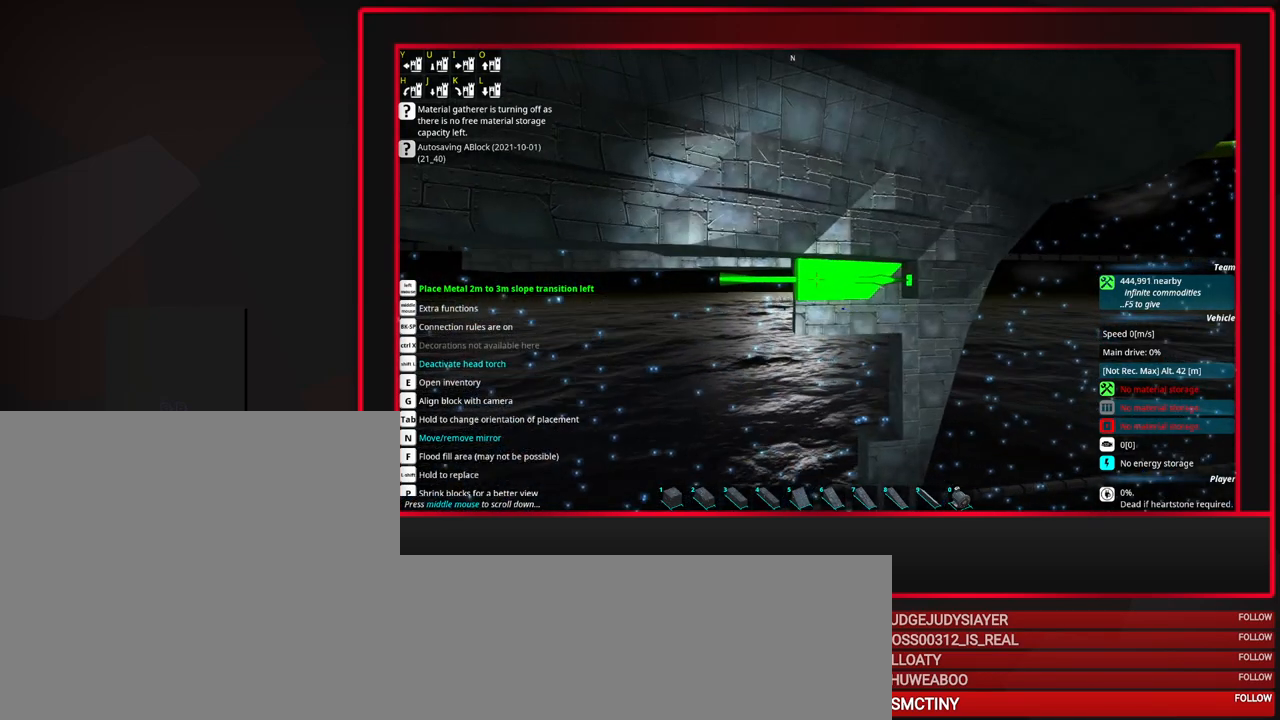
{"keys": [], "mouse": [], "events": []}
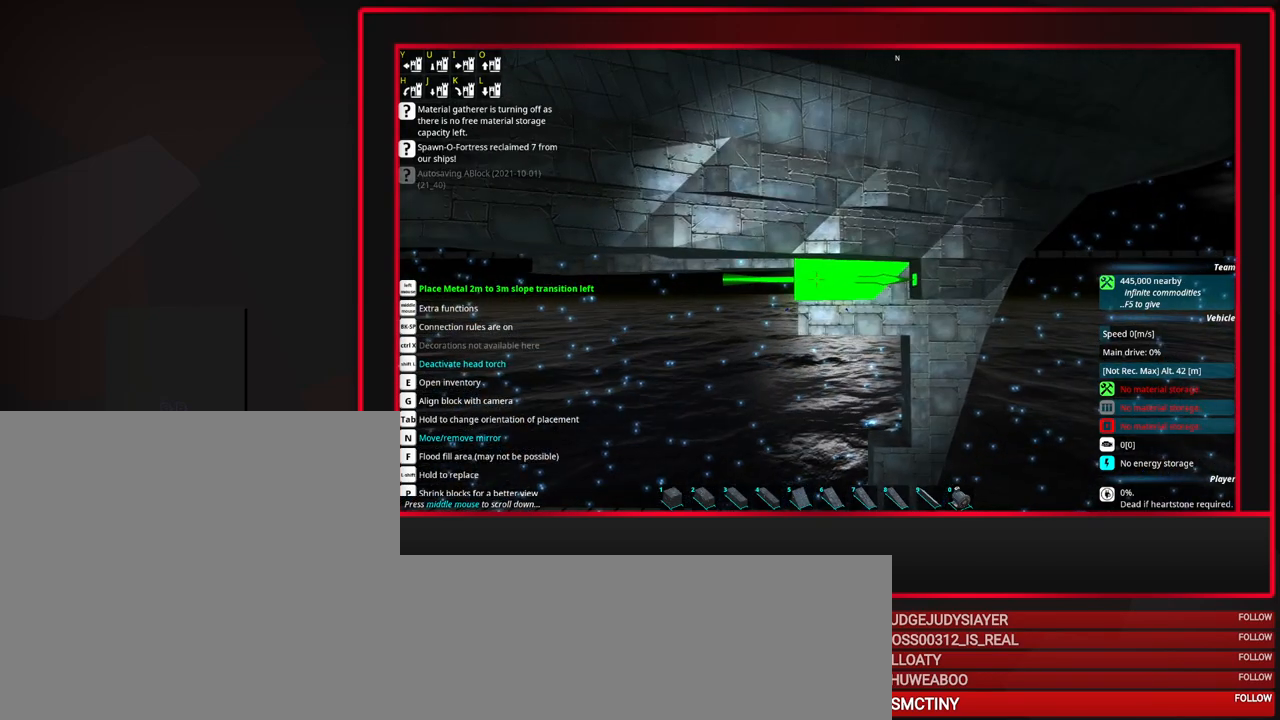
{"keys": [], "mouse": [], "events": []}
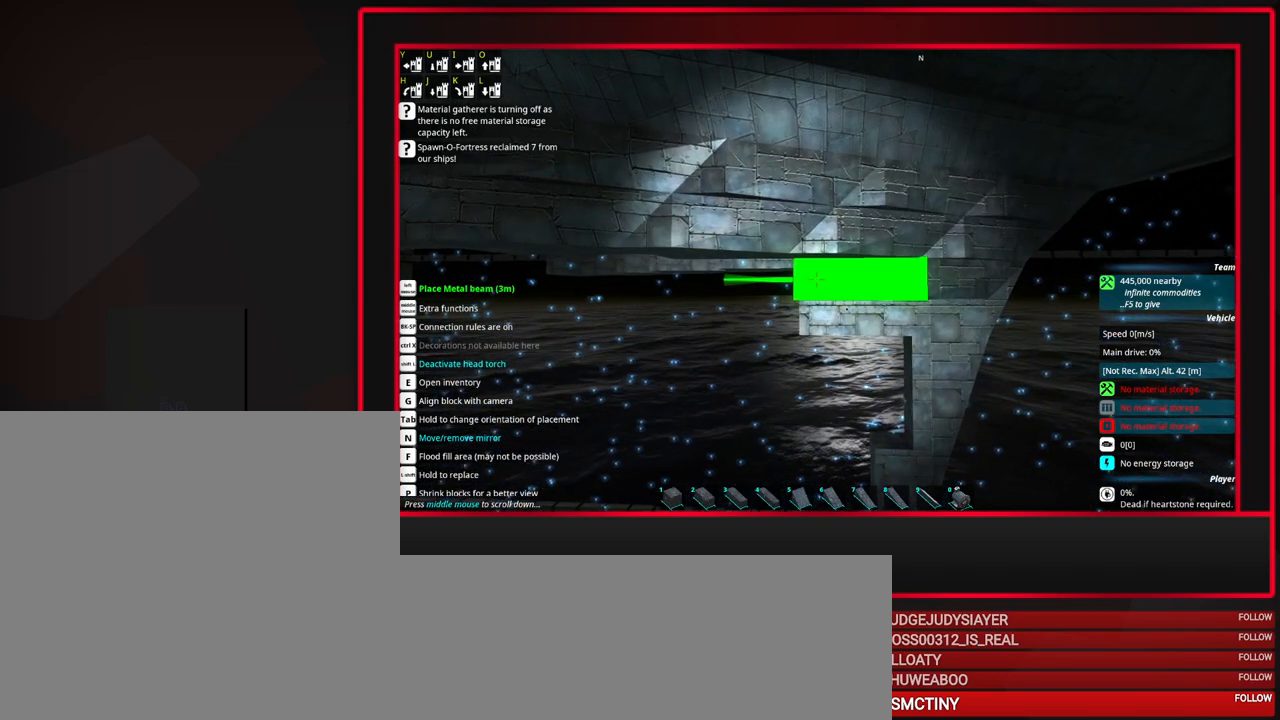
{"keys": [], "mouse": [], "events": [[150, "mouse_left", "down"], [250, "mouse_left", "up"]]}
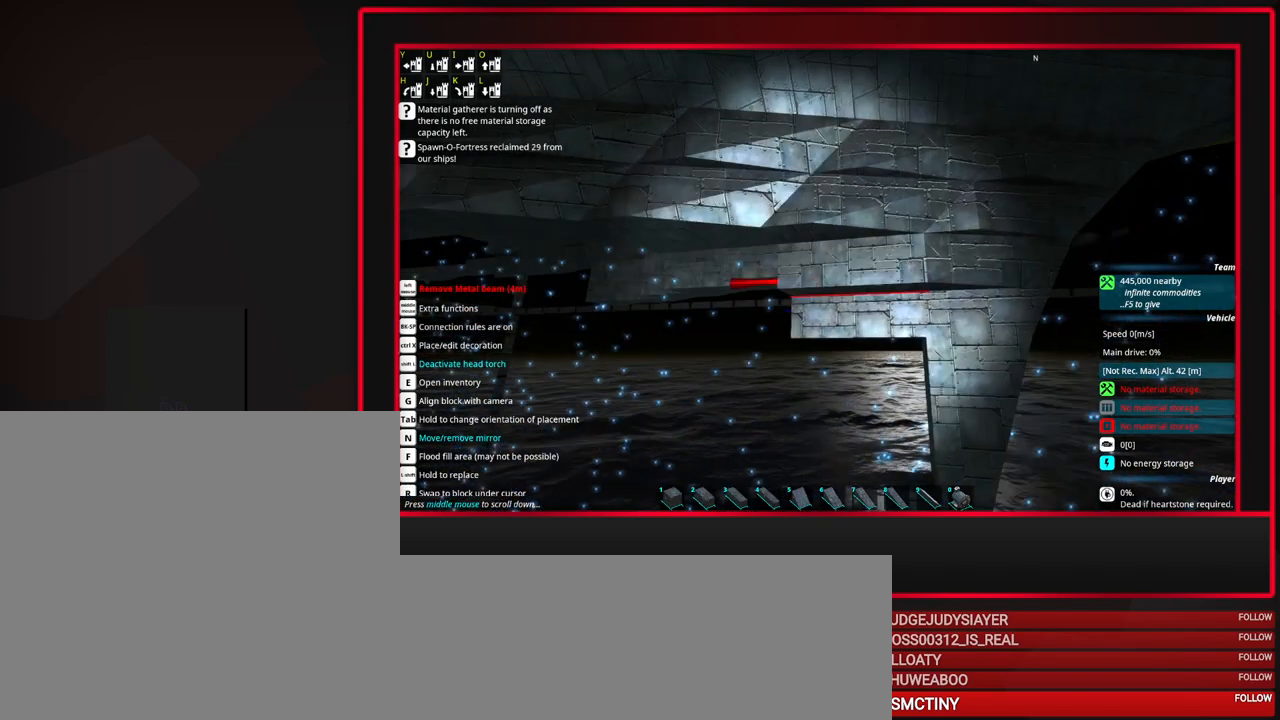
{"keys": [], "mouse": [], "events": [[217, "mouse_wheel_down", "down"], [300, "mouse_wheel_down", "up"]]}
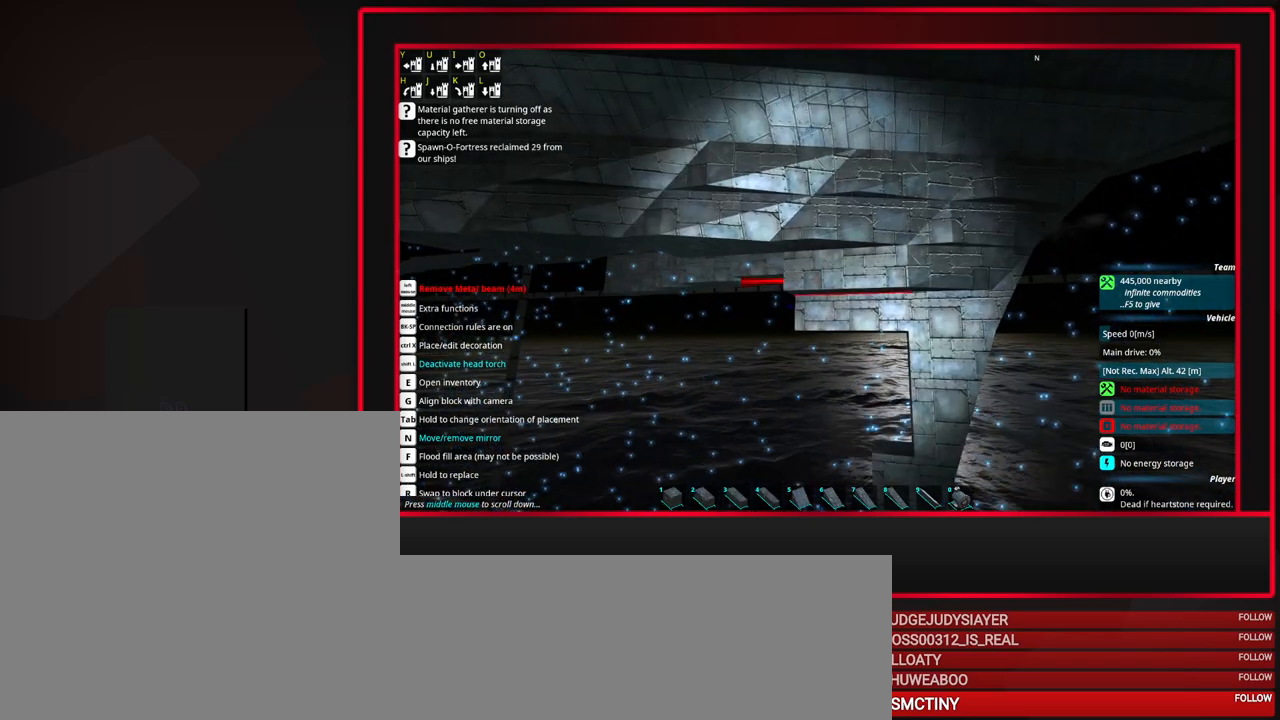
{"keys": ["s"], "mouse": [], "events": [[33, "s", "down"], [133, "s", "up"], [450, "s", "down"]]}
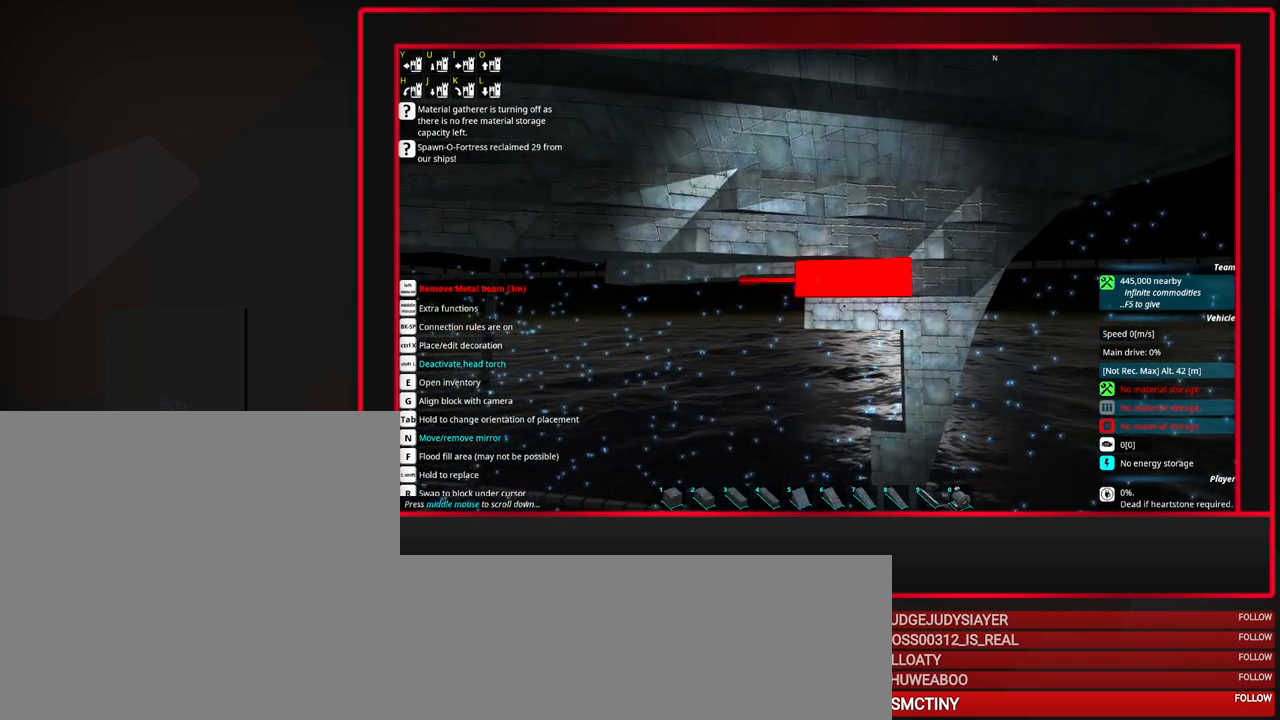
{"keys": [], "mouse": [], "events": [[100, "s", "up"]]}
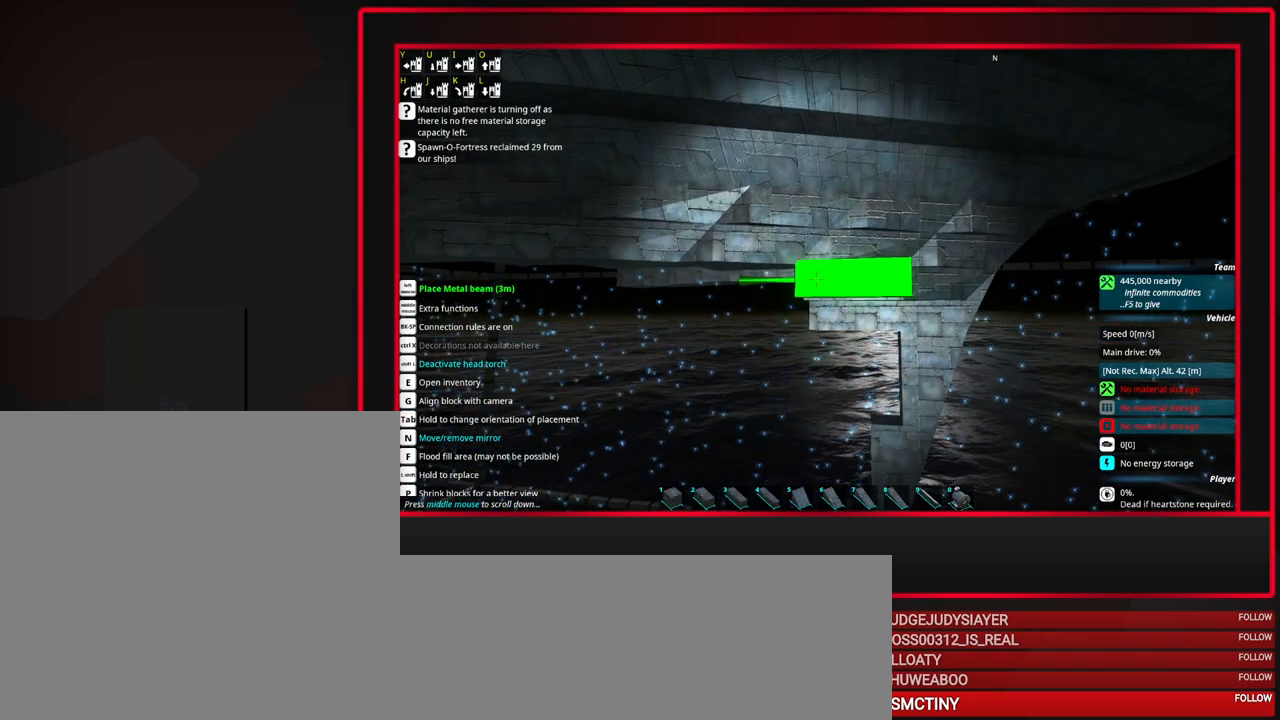
{"keys": [], "mouse": [], "events": [[67, "space", "down"], [200, "space", "up"]]}
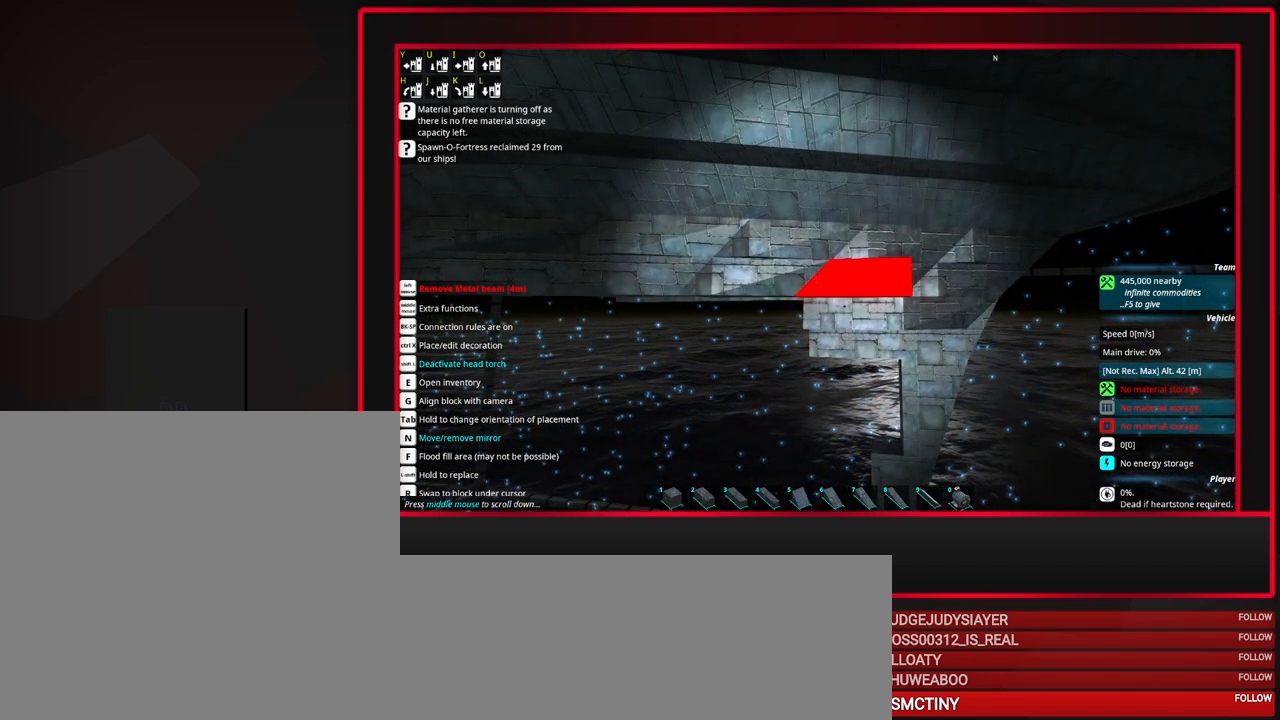
{"keys": [], "mouse": [], "events": [[83, "d", "down"], [167, "d", "up"], [367, "r", "down"], [417, "r", "up"]]}
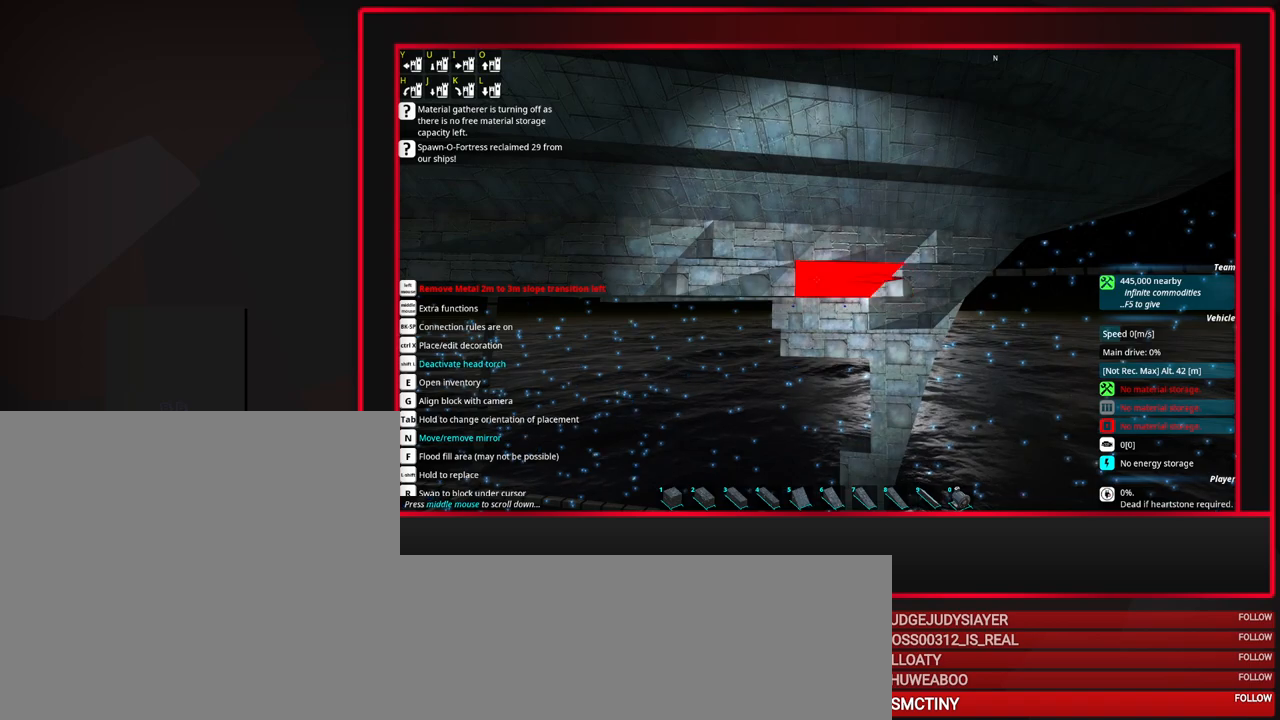
{"keys": [], "mouse": [], "events": [[100, "a", "down"], [200, "a", "up"], [283, "alt_l", "down"], [417, "alt_l", "up"]]}
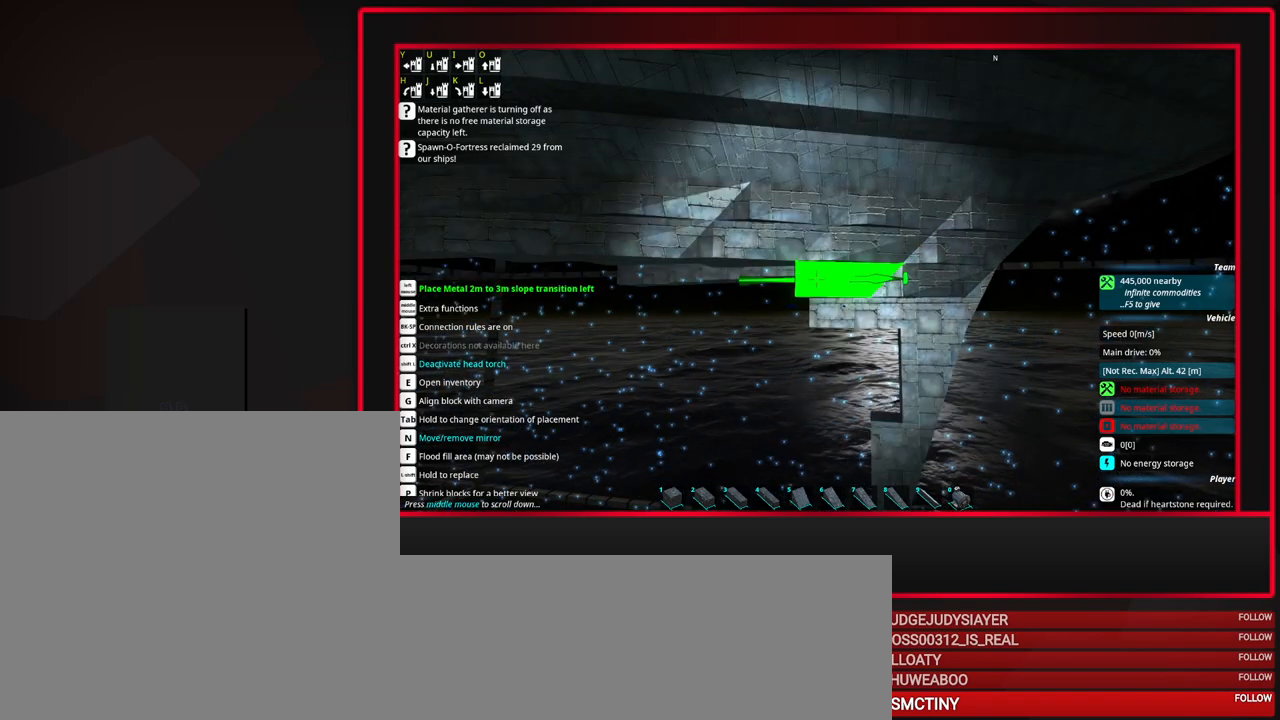
{"keys": [], "mouse": [], "events": [[217, "mouse_left", "down"], [300, "mouse_left", "up"]]}
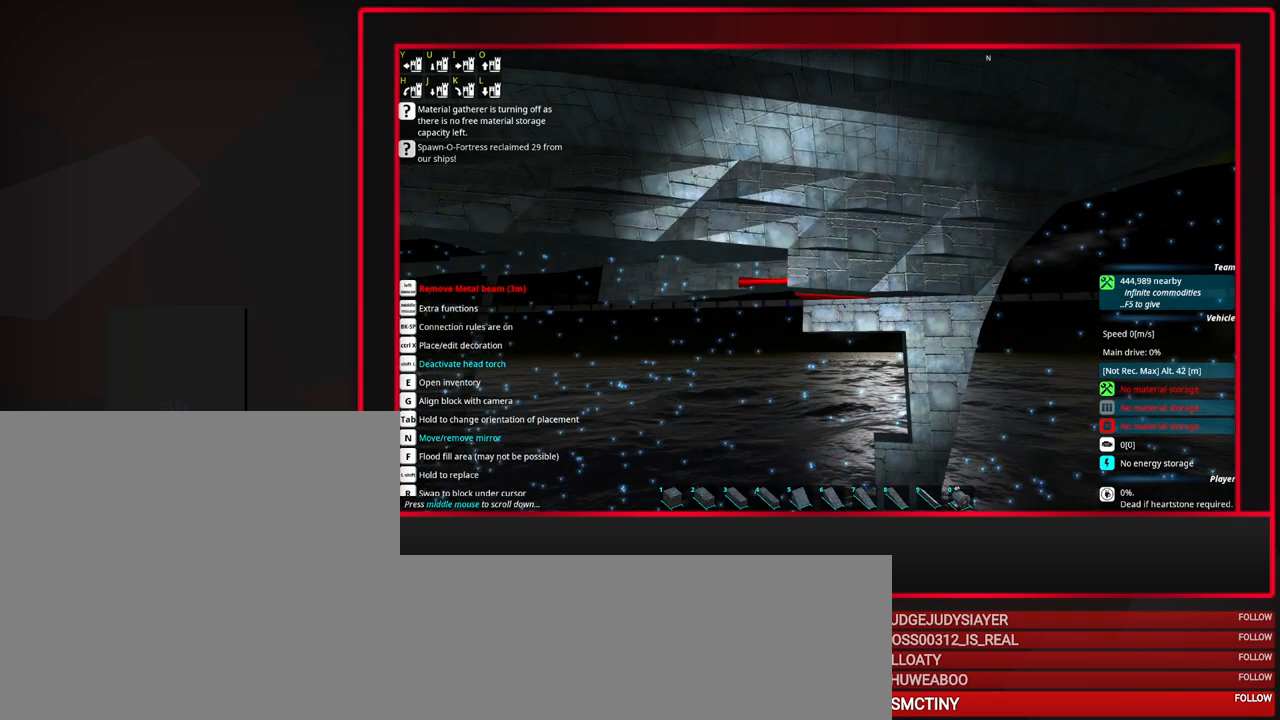
{"keys": [], "mouse": [], "events": [[167, "mouse_wheel_down", "down"], [317, "mouse_wheel_down", "up"]]}
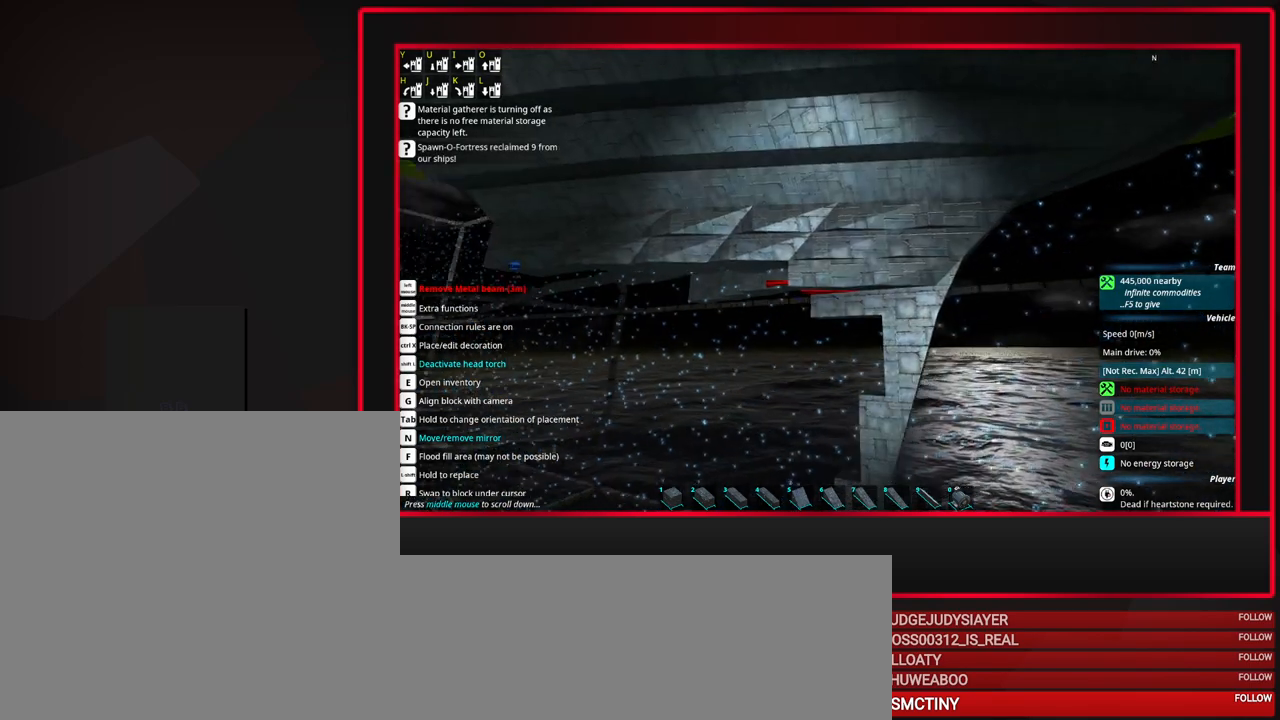
{"keys": [], "mouse": [], "events": [[100, "mouse_wheel_down", "down"], [233, "mouse_wheel_down", "up"]]}